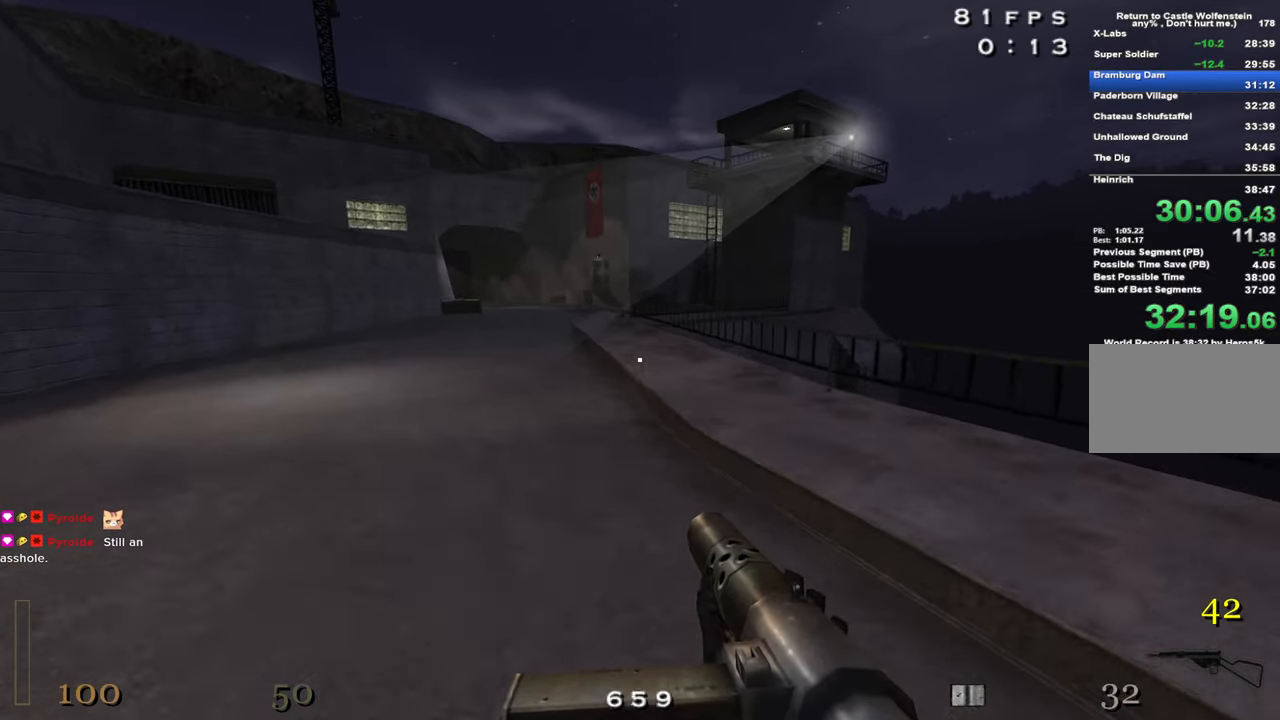
Gameplay with keyboard and mouse; each line is a JSON object with the keys held at the frame after it. "events" lists presses ("down") and releases ("up") of "1", "2", "3", "4", "5", "a", "alt", "c", "caps_lock", "ctrl", "d", "e", "f", "g", "q", "r", "s", "shift", "space", "t", "tab", "v", "w", "x" and "z" between this image and that frame as [ms after this image, input, new state], when the widget could be followed in between. No other keys are recorded. Mouse buttons are not recorded. Not read: mouse_move.
{"keys": ["d", "shift", "w"], "events": [[17, "space", "up"]]}
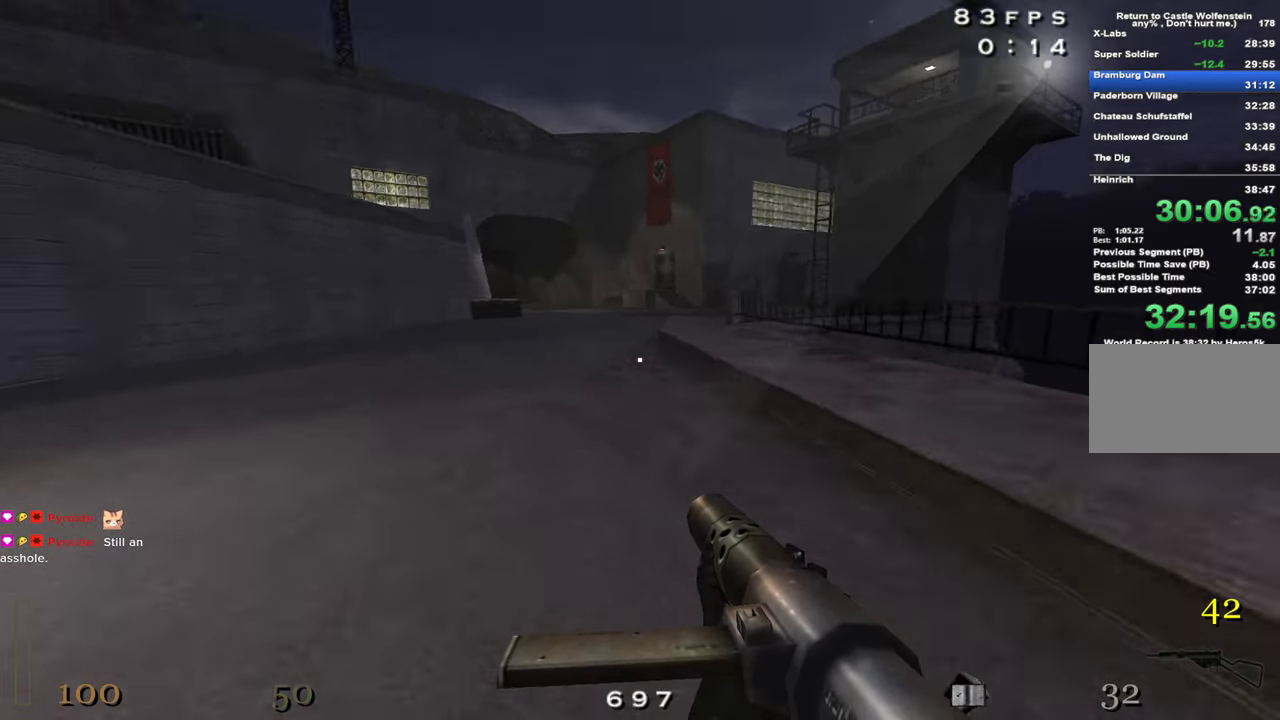
{"keys": ["a", "shift", "w"], "events": [[34, "a", "down"], [34, "d", "up"], [34, "space", "down"], [167, "space", "up"], [317, "5", "down"], [417, "5", "up"]]}
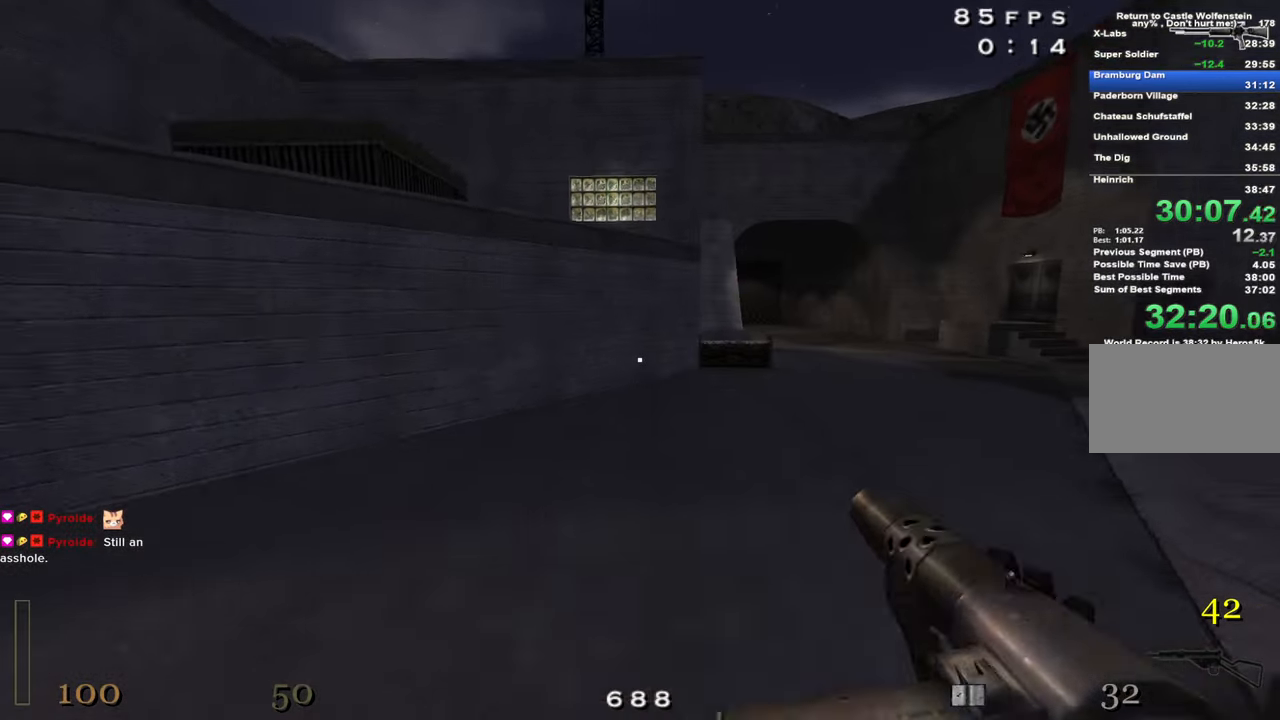
{"keys": ["a", "shift"], "events": [[233, "space", "down"], [283, "w", "up"], [383, "space", "up"]]}
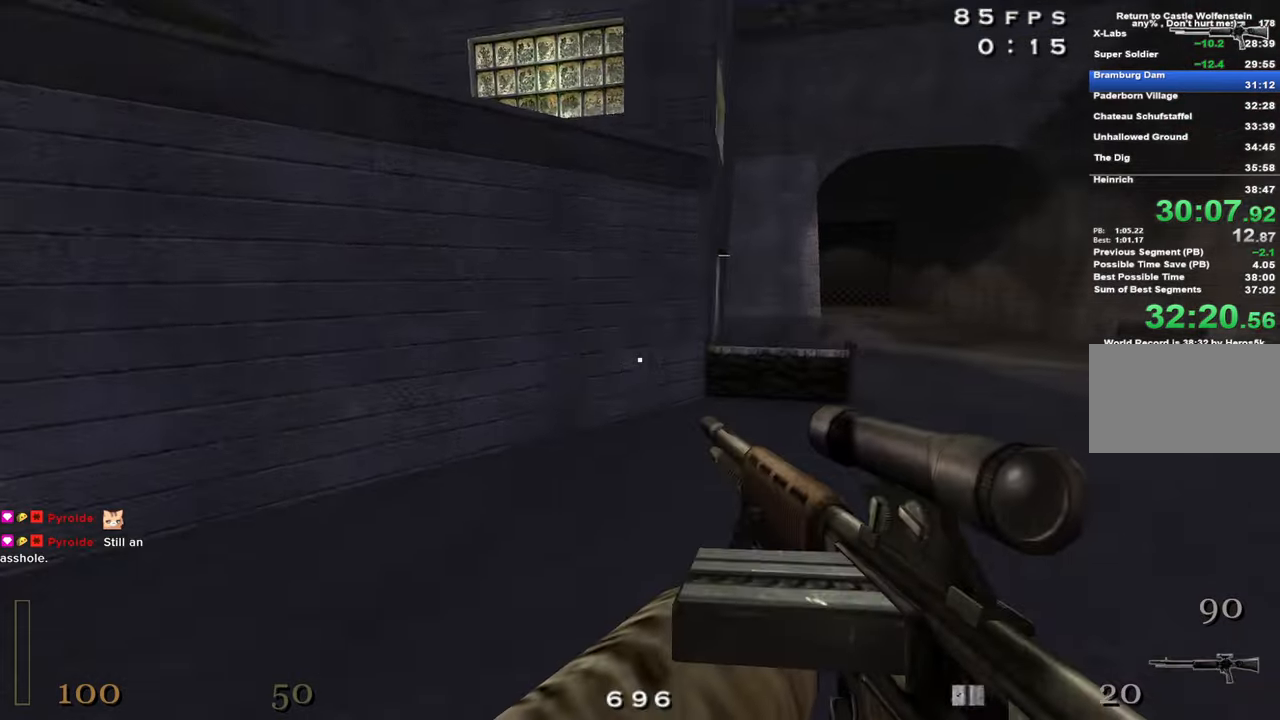
{"keys": ["a", "w"], "events": [[250, "shift", "up"], [350, "w", "down"]]}
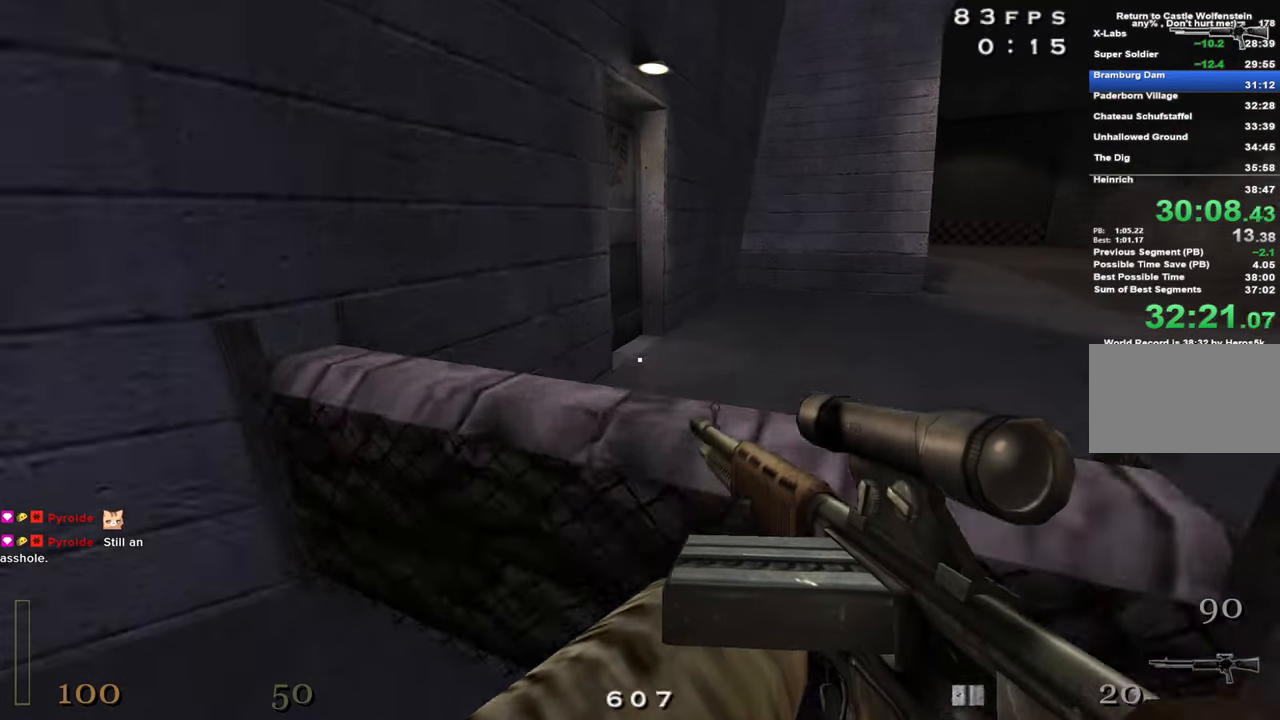
{"keys": ["a"], "events": [[83, "space", "down"], [116, "a", "up"], [216, "space", "up"], [416, "a", "down"], [450, "w", "up"]]}
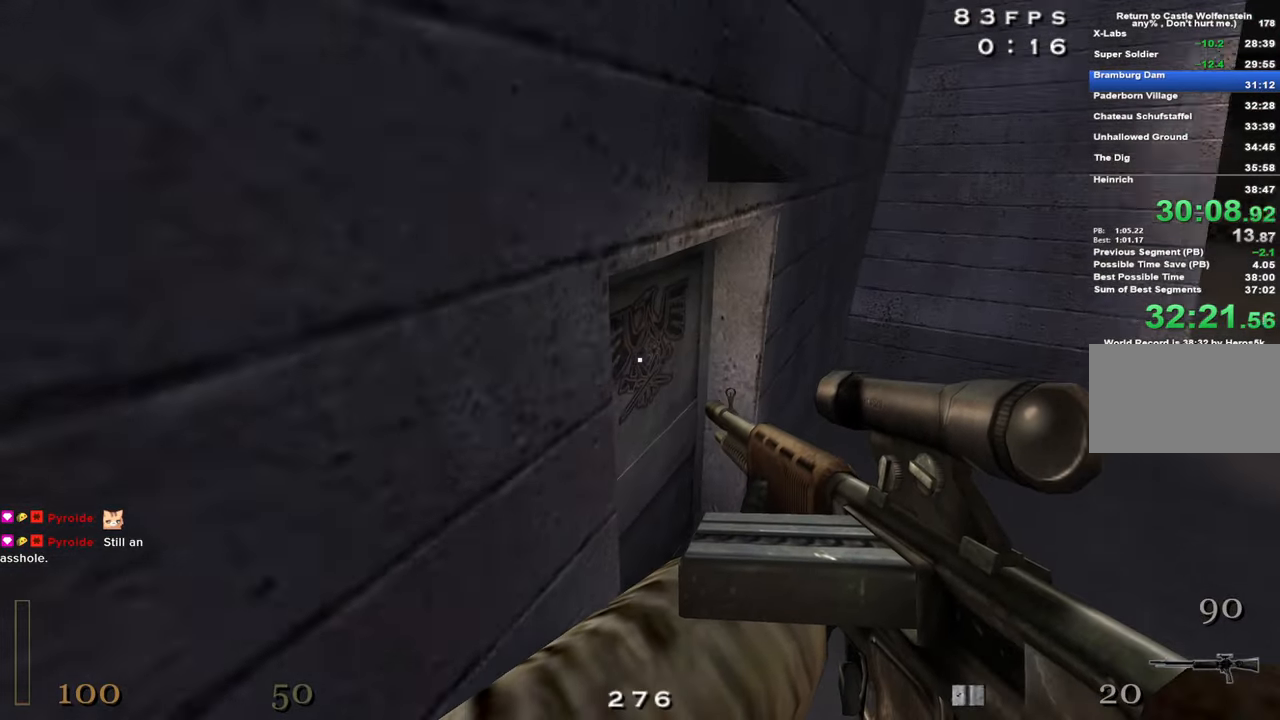
{"keys": ["w", "x"], "events": [[283, "w", "down"], [383, "x", "down"], [466, "a", "up"]]}
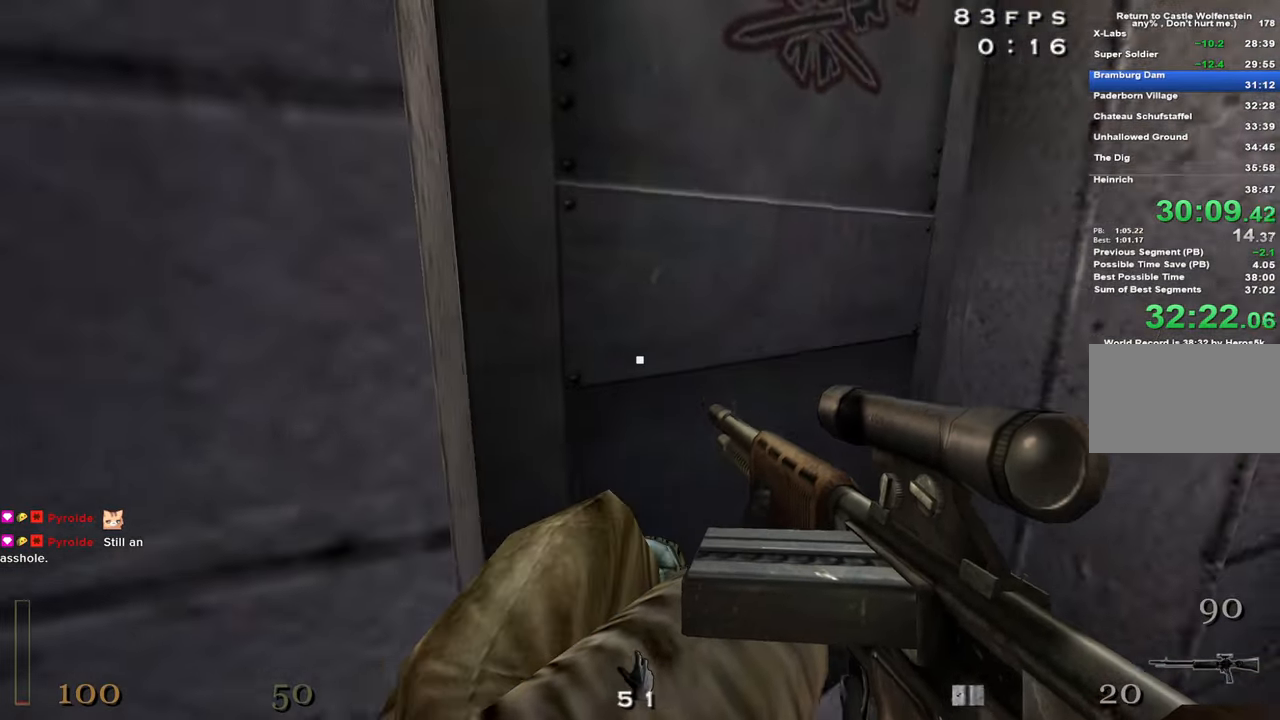
{"keys": ["w"], "events": [[16, "x", "up"], [150, "w", "up"], [350, "w", "down"]]}
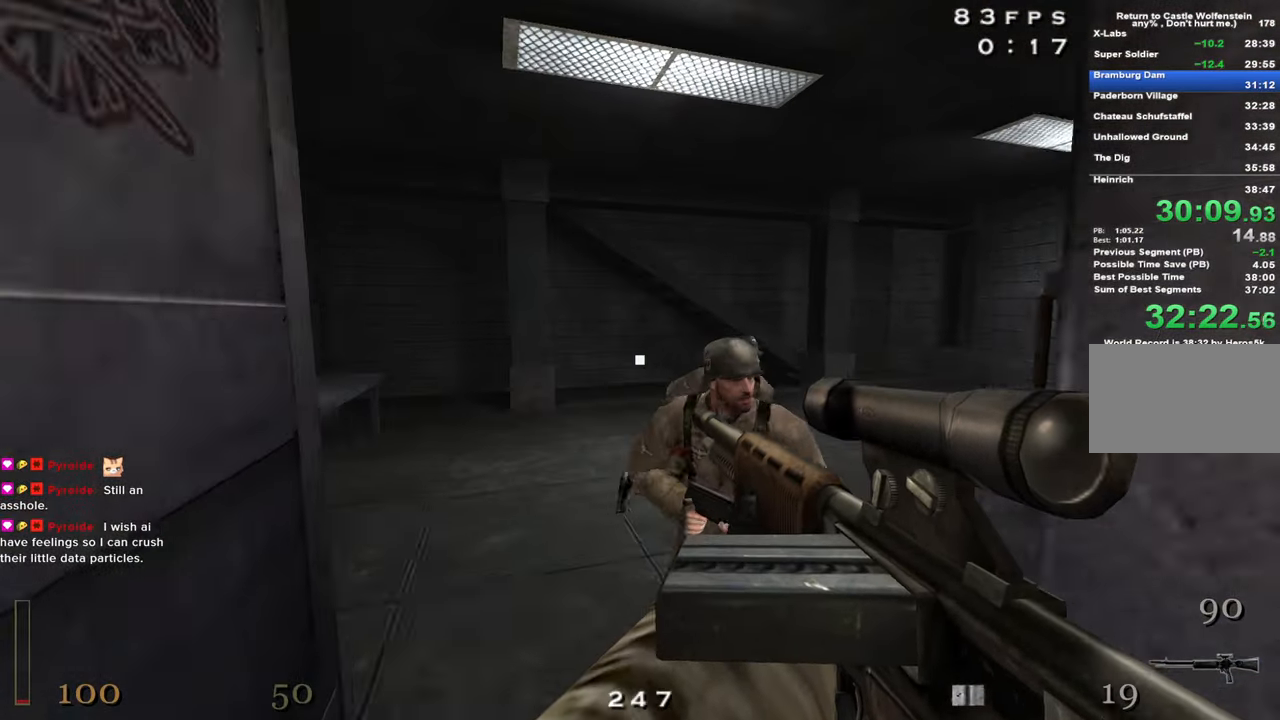
{"keys": ["w"], "events": []}
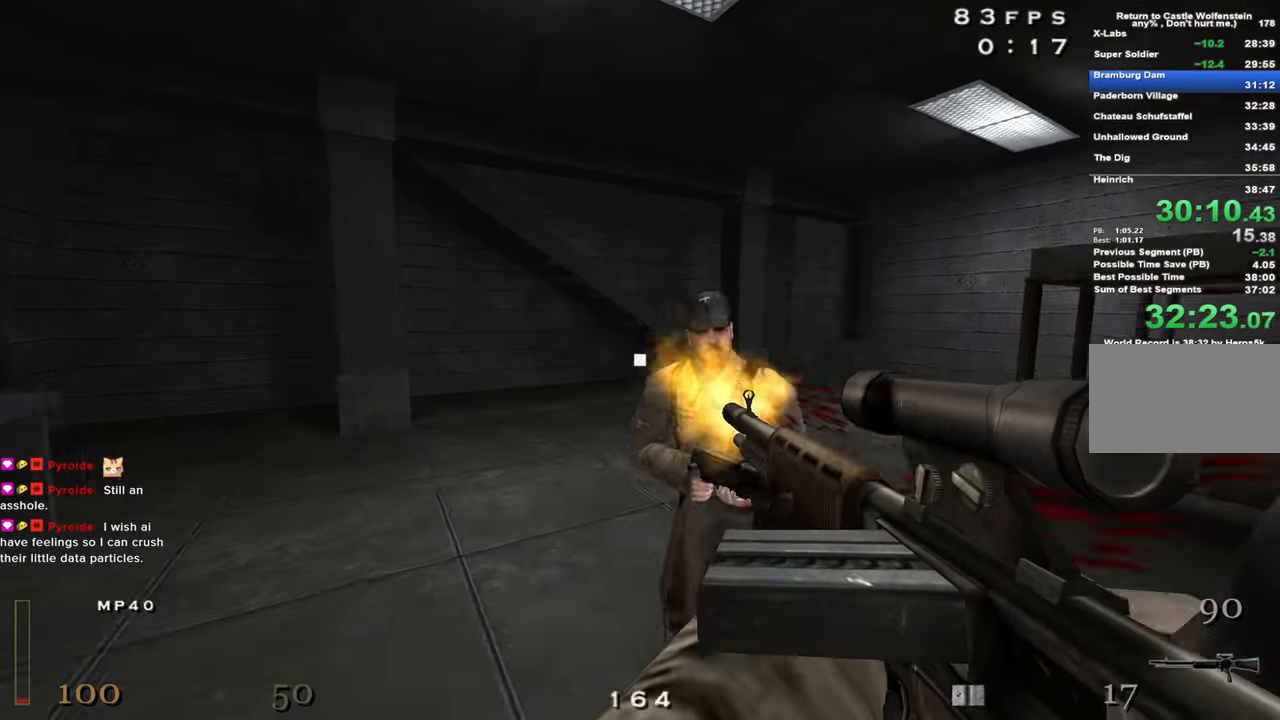
{"keys": ["w"], "events": [[283, "r", "down"], [383, "r", "up"]]}
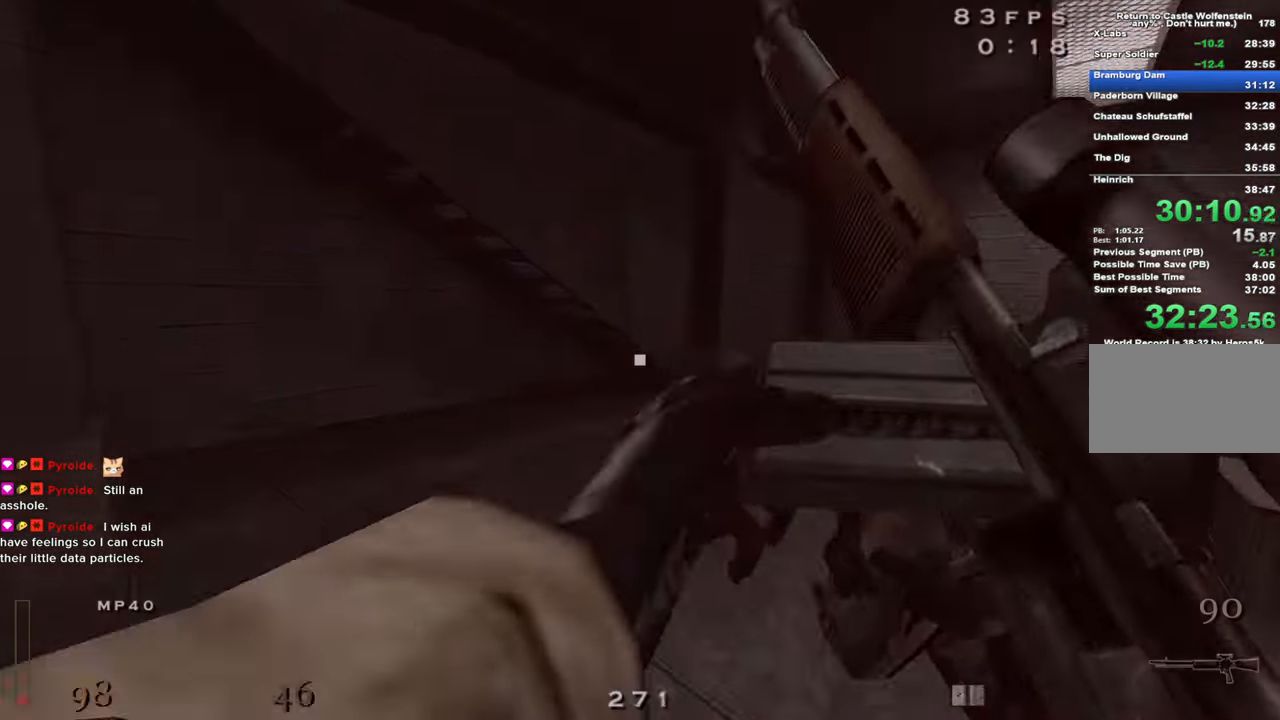
{"keys": ["d", "w"], "events": [[150, "shift", "down"], [250, "shift", "up"], [250, "space", "down"], [350, "space", "up"], [383, "d", "down"]]}
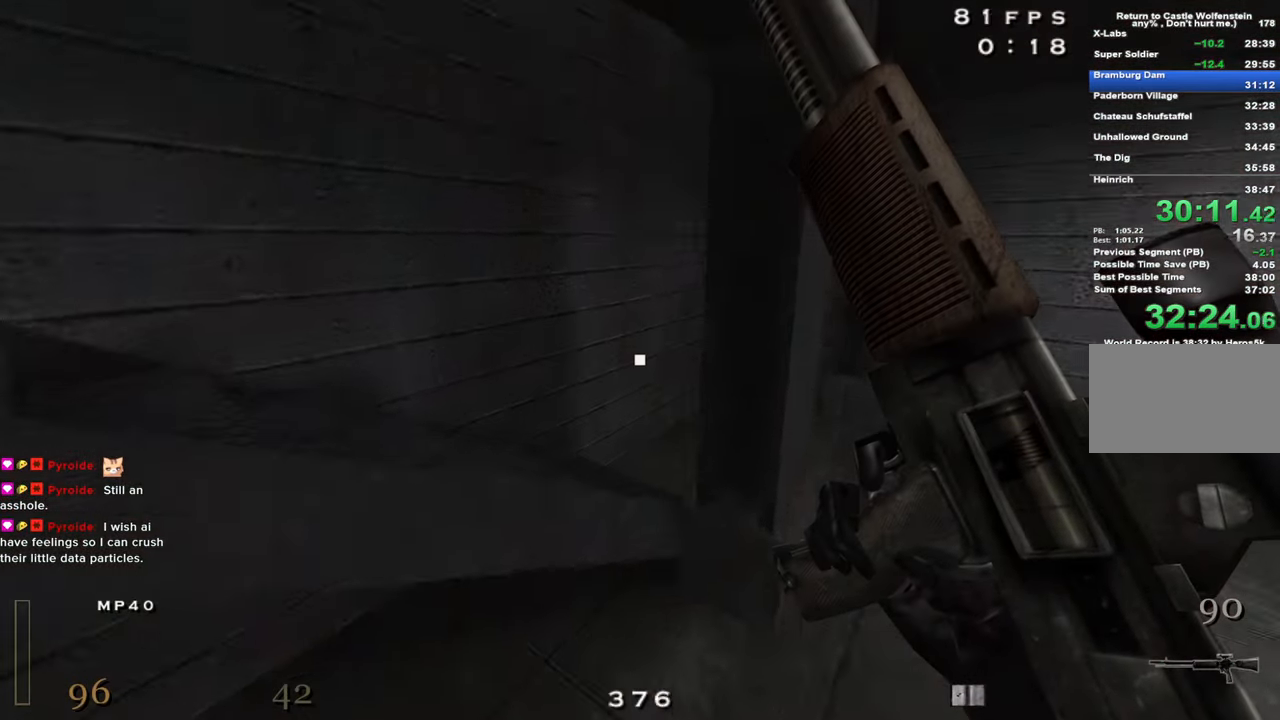
{"keys": ["a"], "events": [[133, "d", "up"], [183, "a", "down"], [266, "w", "up"]]}
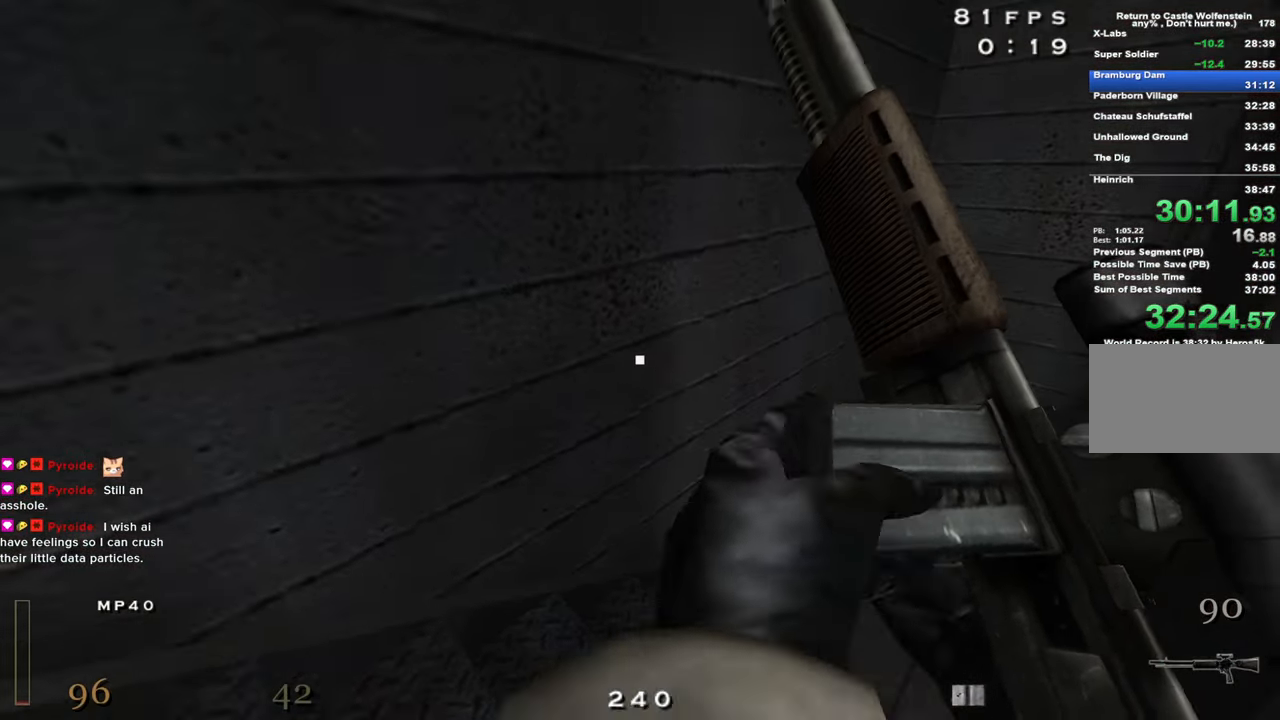
{"keys": ["d"], "events": [[233, "a", "up"], [233, "s", "down"], [333, "d", "down"], [466, "s", "up"]]}
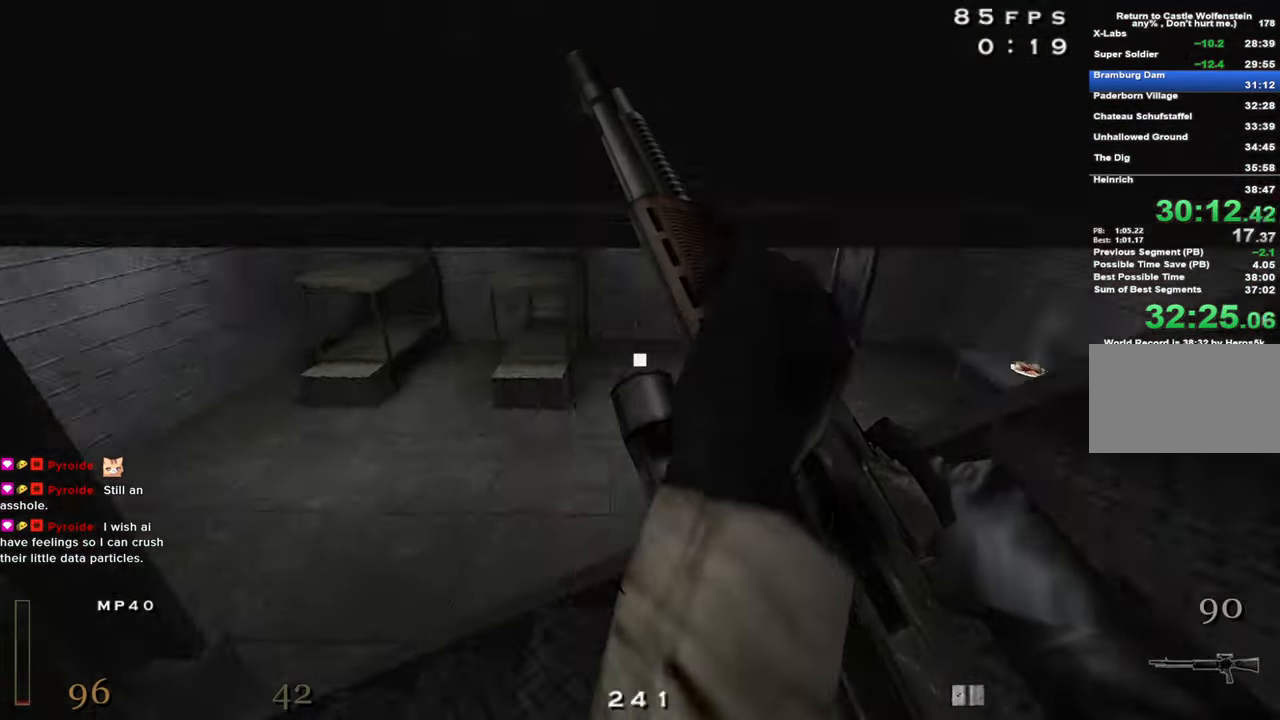
{"keys": ["d", "w"], "events": [[116, "w", "down"], [350, "z", "down"], [483, "z", "up"]]}
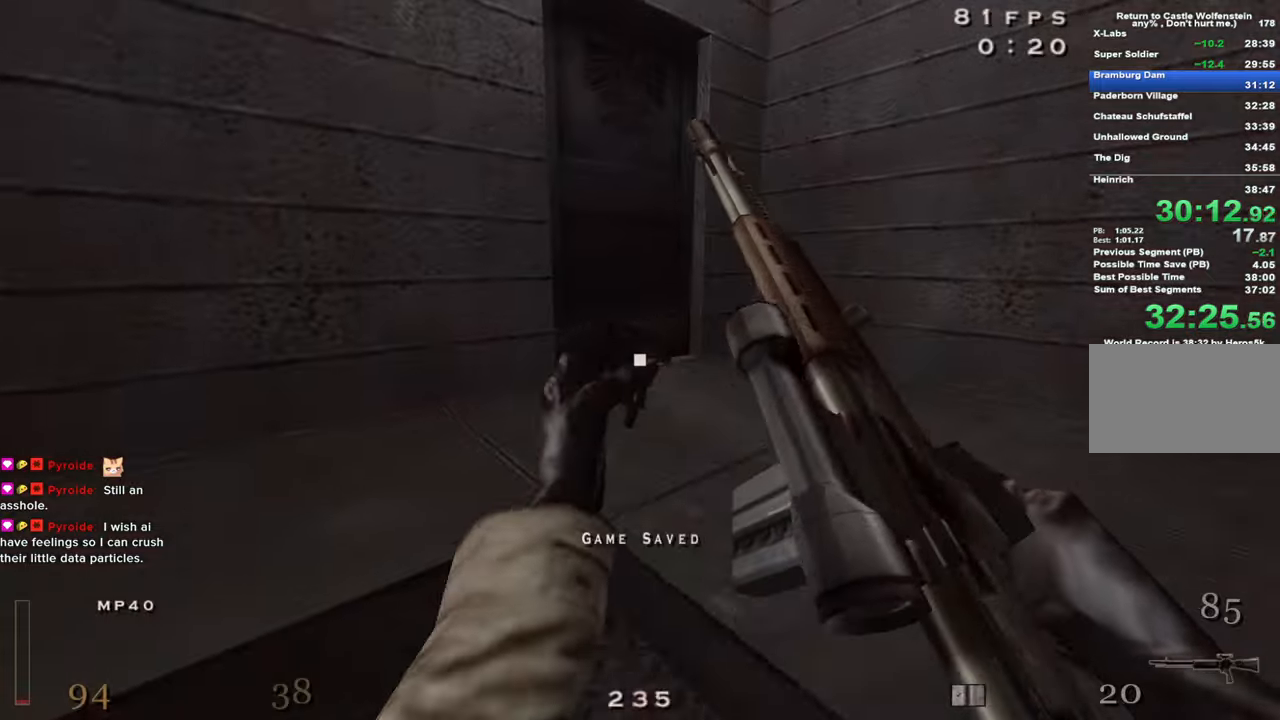
{"keys": ["w"], "events": [[133, "d", "up"]]}
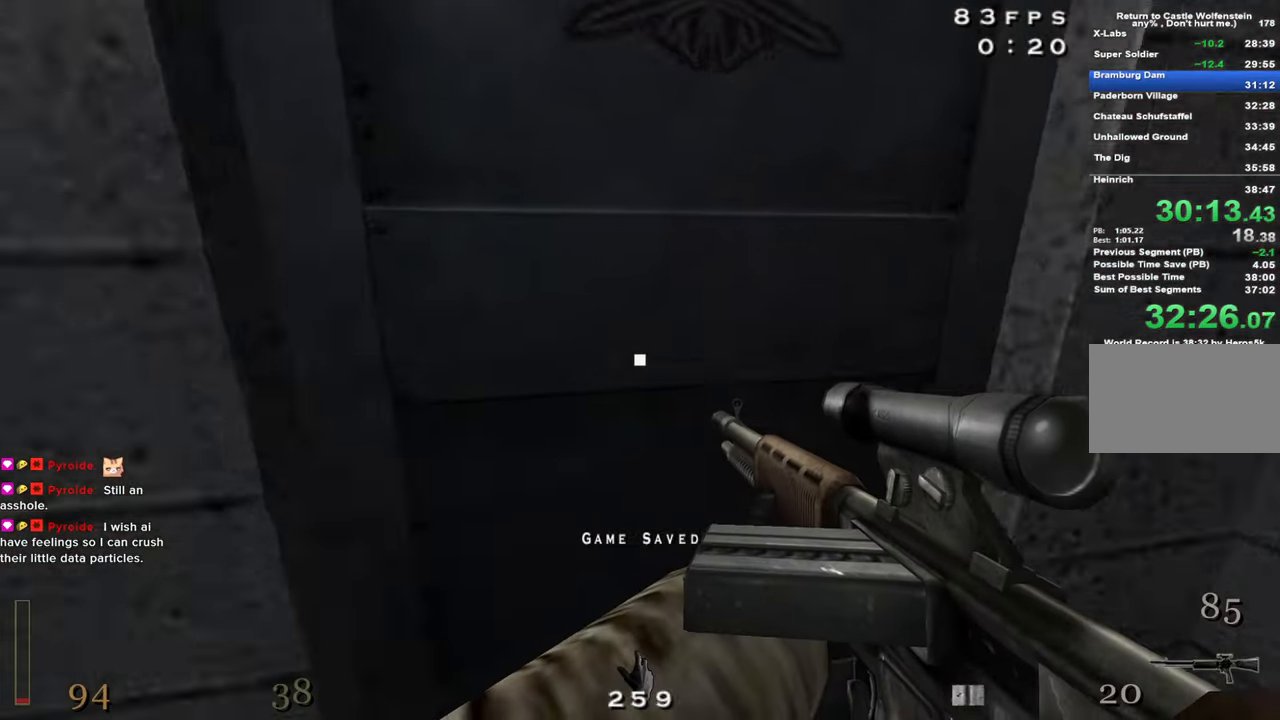
{"keys": ["w"], "events": [[100, "x", "down"], [183, "x", "up"]]}
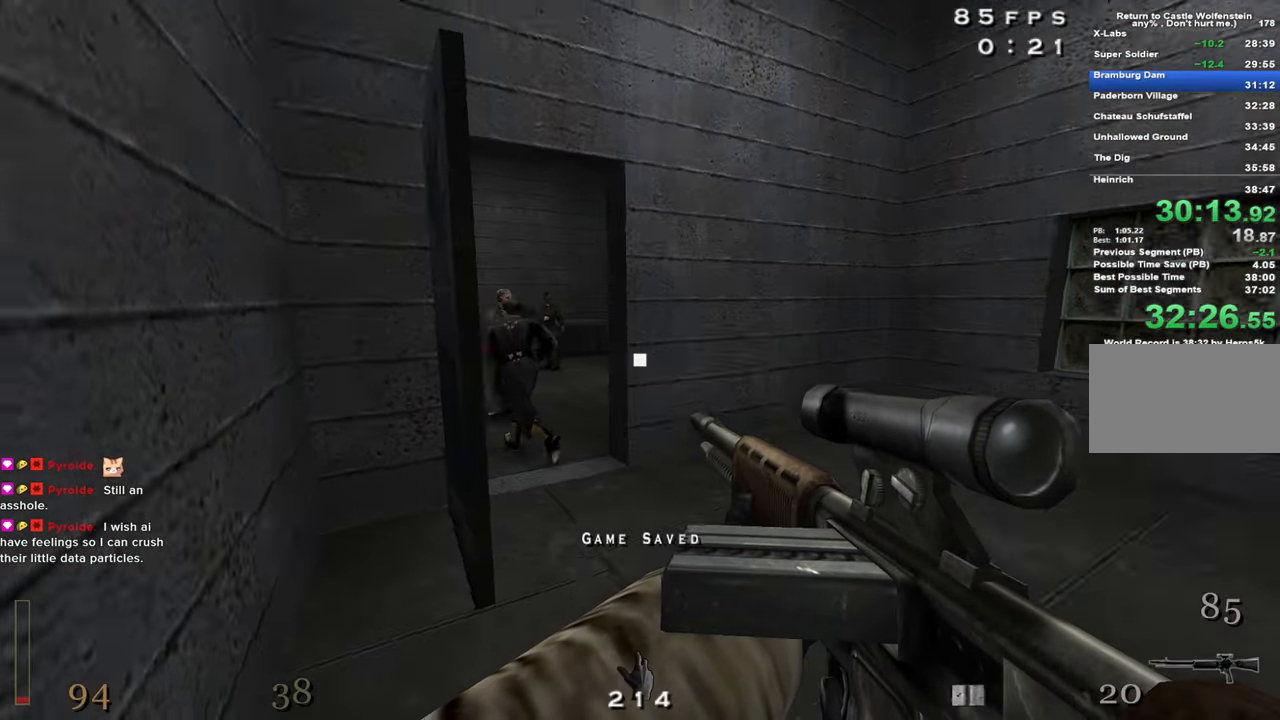
{"keys": ["w"], "events": [[350, "a", "down"], [383, "a", "up"]]}
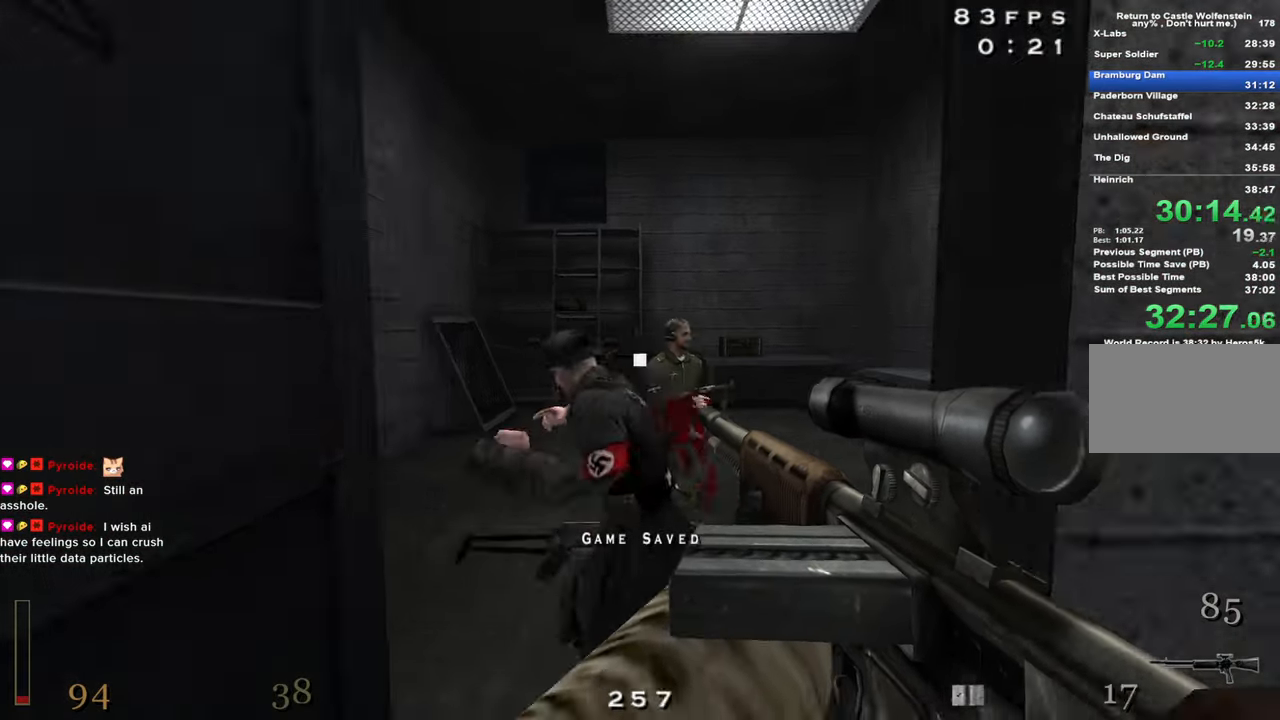
{"keys": ["w"], "events": []}
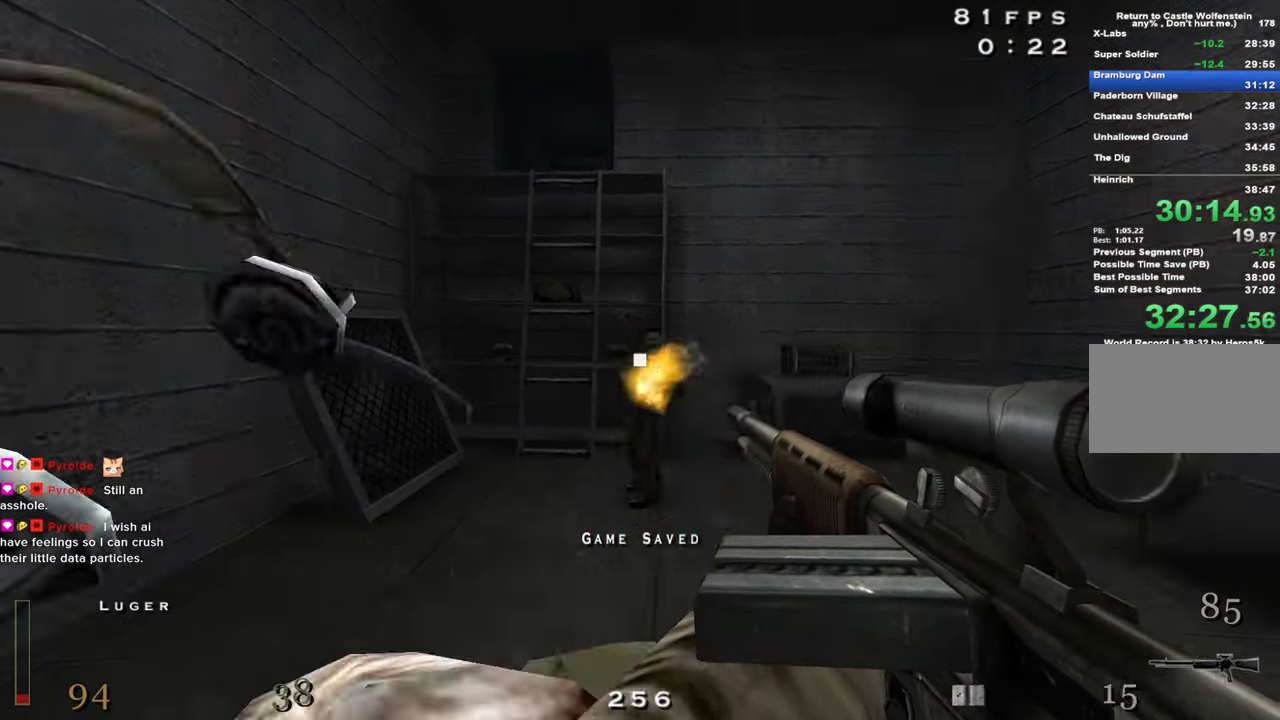
{"keys": ["a", "w"], "events": [[50, "a", "down"], [100, "a", "up"], [333, "a", "down"]]}
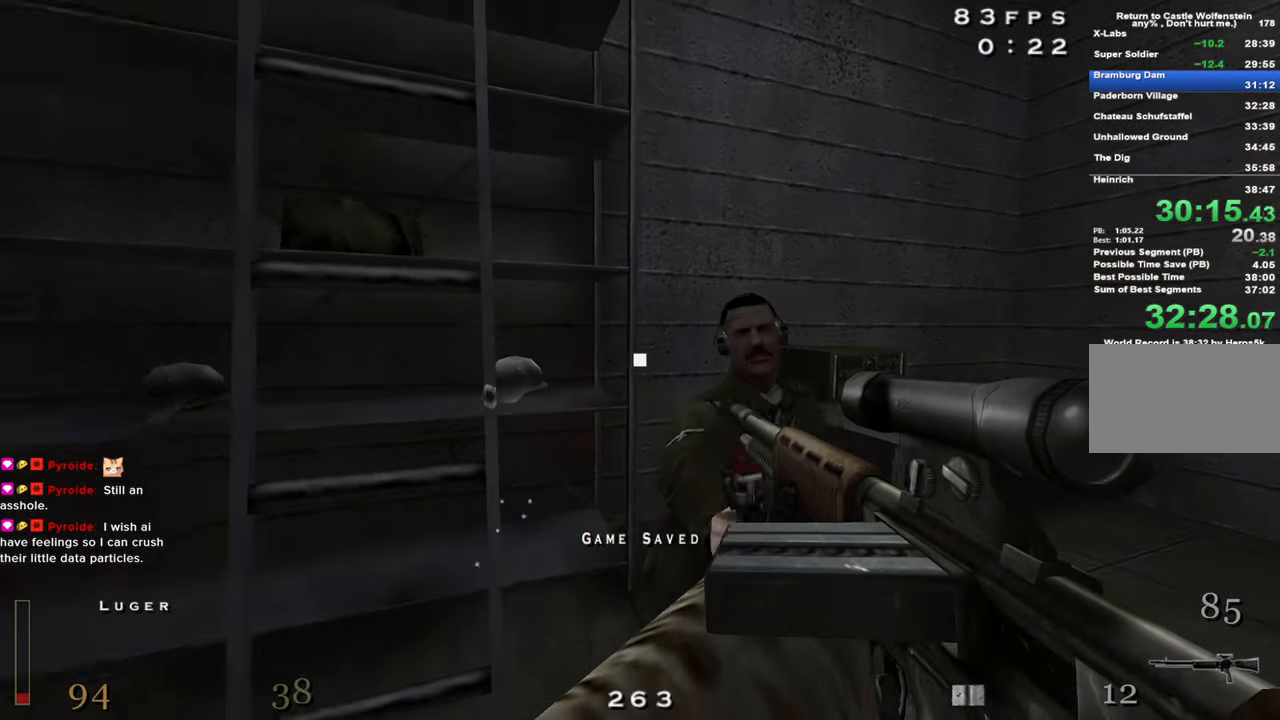
{"keys": ["f"], "events": [[150, "w", "up"], [200, "a", "up"], [483, "f", "down"]]}
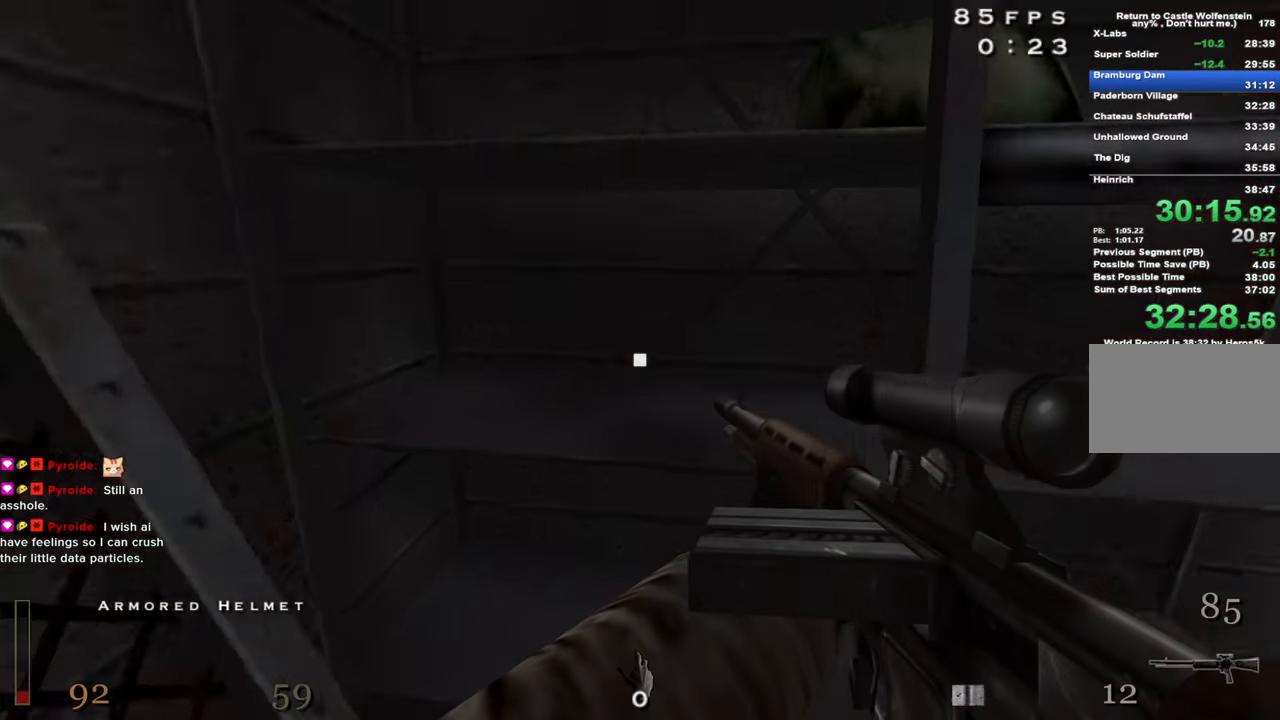
{"keys": ["w"], "events": [[83, "f", "up"], [217, "w", "down"], [367, "w", "up"], [417, "w", "down"]]}
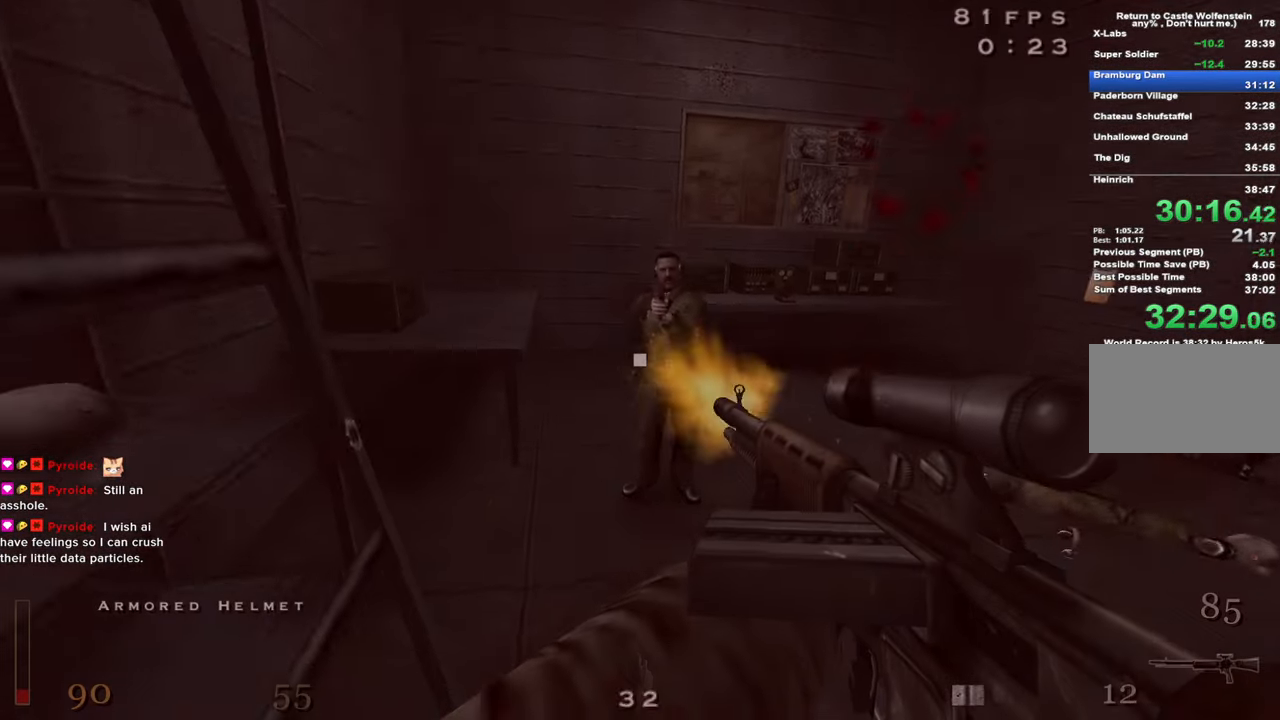
{"keys": [], "events": [[417, "w", "up"]]}
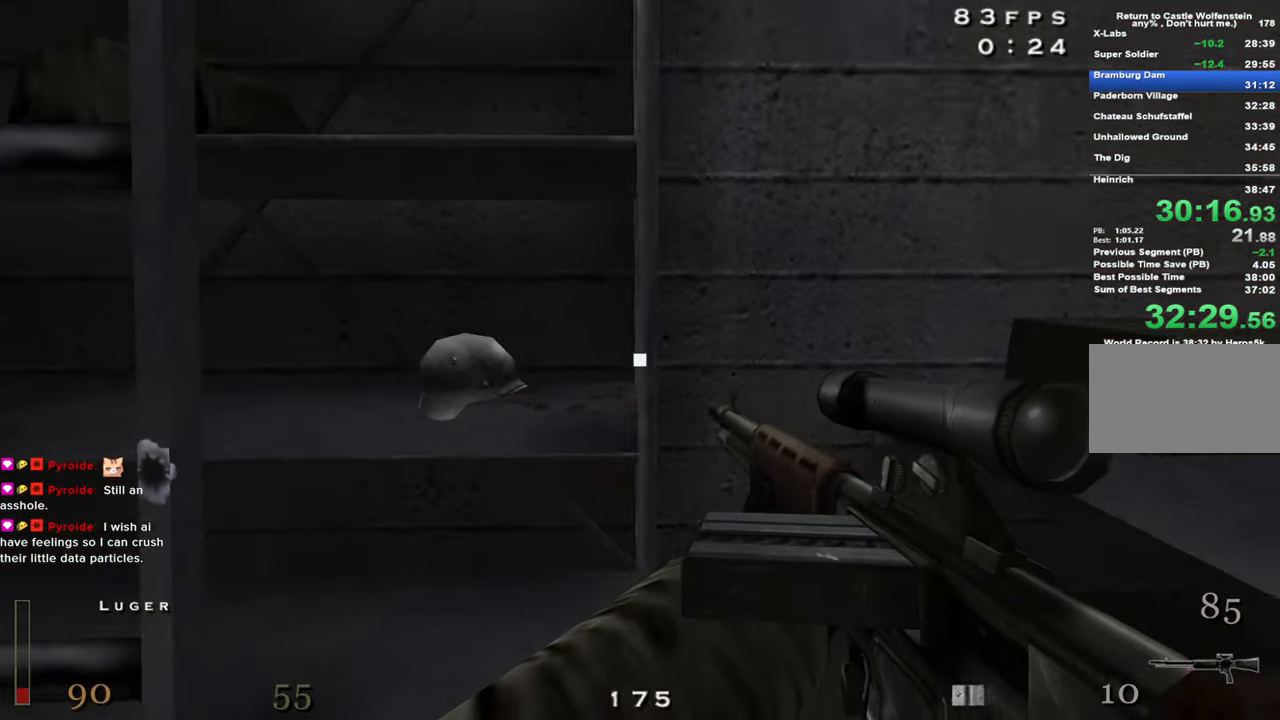
{"keys": ["a"], "events": [[17, "a", "down"], [150, "a", "up"], [300, "f", "down"], [383, "f", "up"], [433, "a", "down"]]}
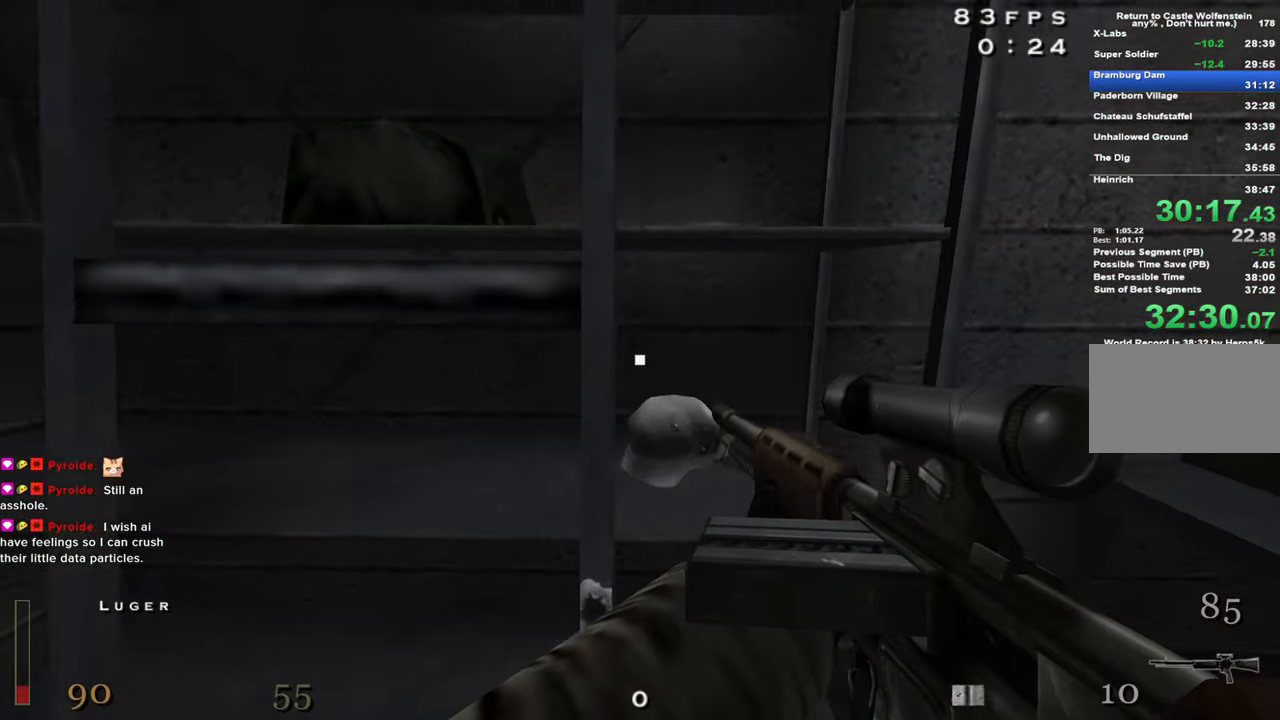
{"keys": ["a"], "events": [[133, "a", "up"], [317, "f", "down"], [400, "f", "up"], [450, "a", "down"]]}
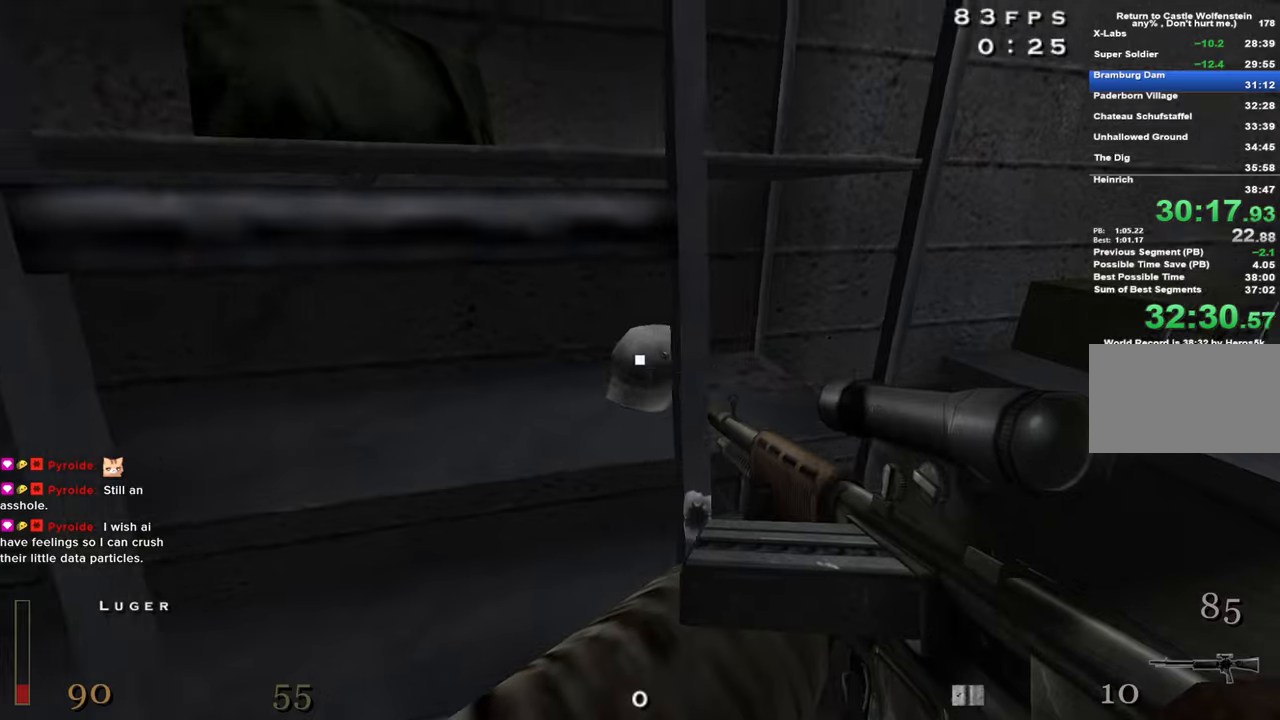
{"keys": [], "events": [[50, "w", "down"], [100, "a", "up"], [134, "w", "up"], [284, "f", "down"], [384, "f", "up"]]}
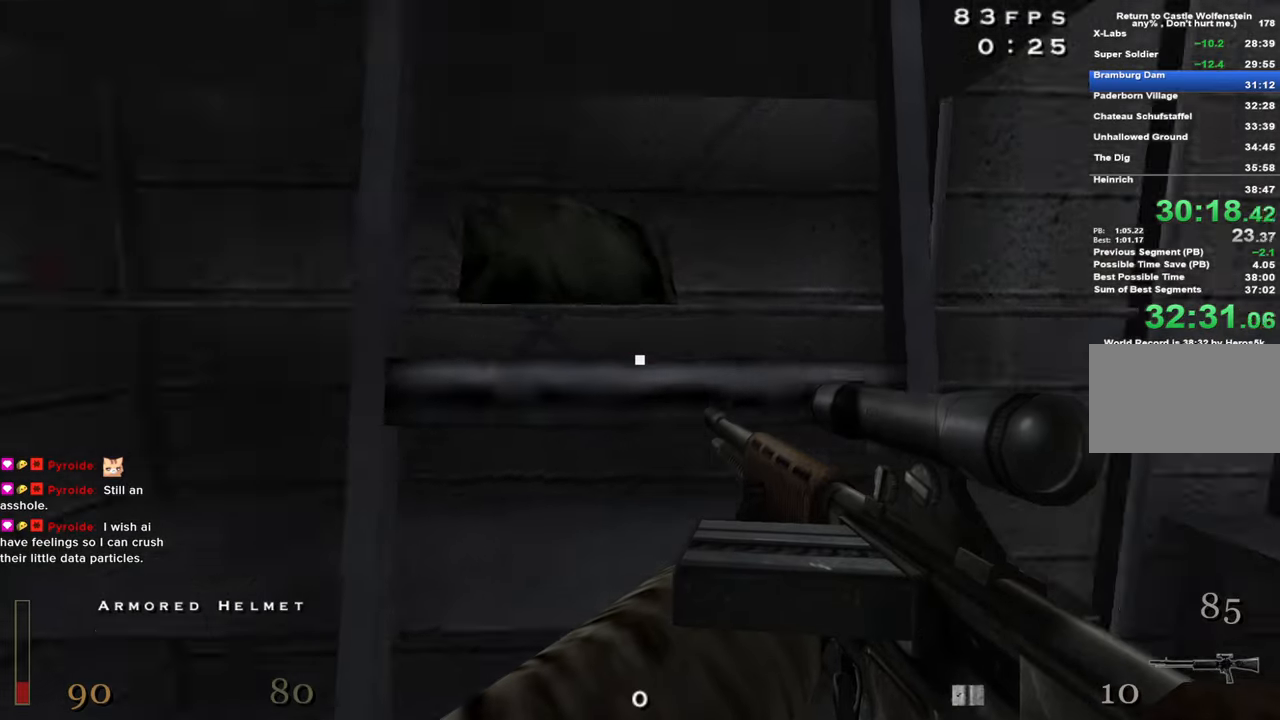
{"keys": [], "events": [[17, "w", "down"], [150, "f", "down"], [250, "f", "up"], [434, "w", "up"]]}
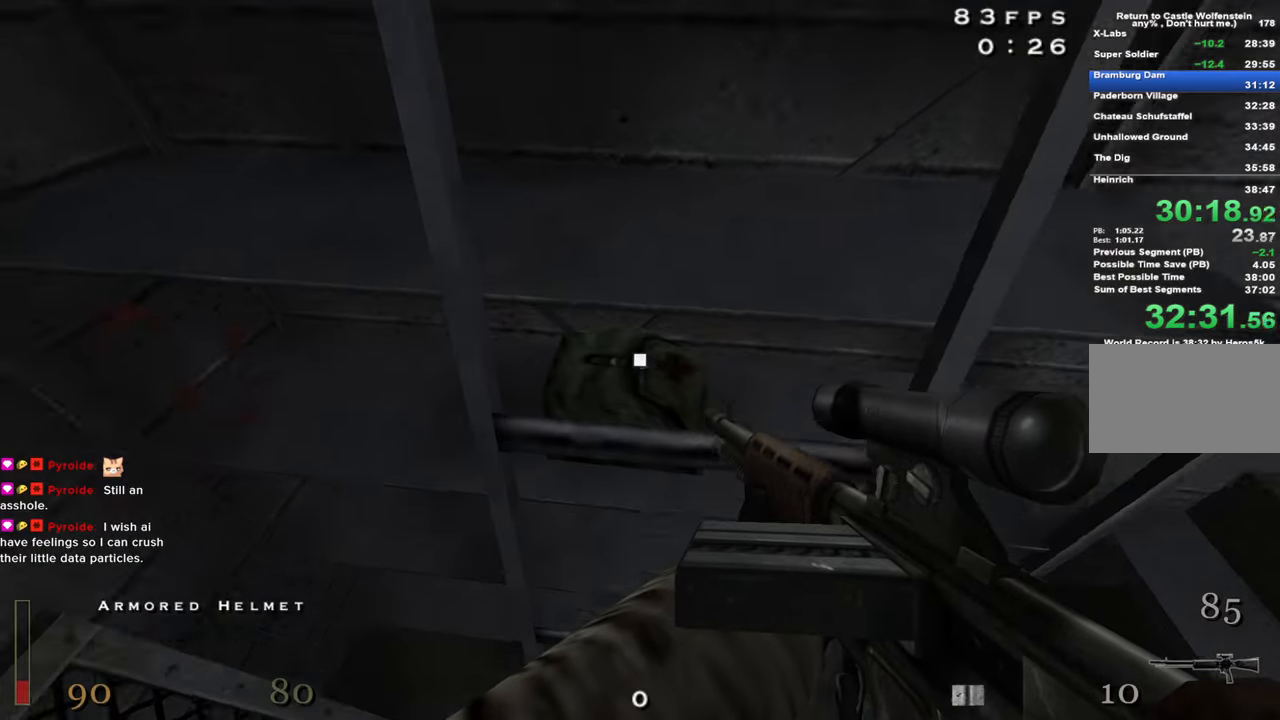
{"keys": ["w"], "events": [[134, "f", "down"], [217, "f", "up"], [317, "w", "down"]]}
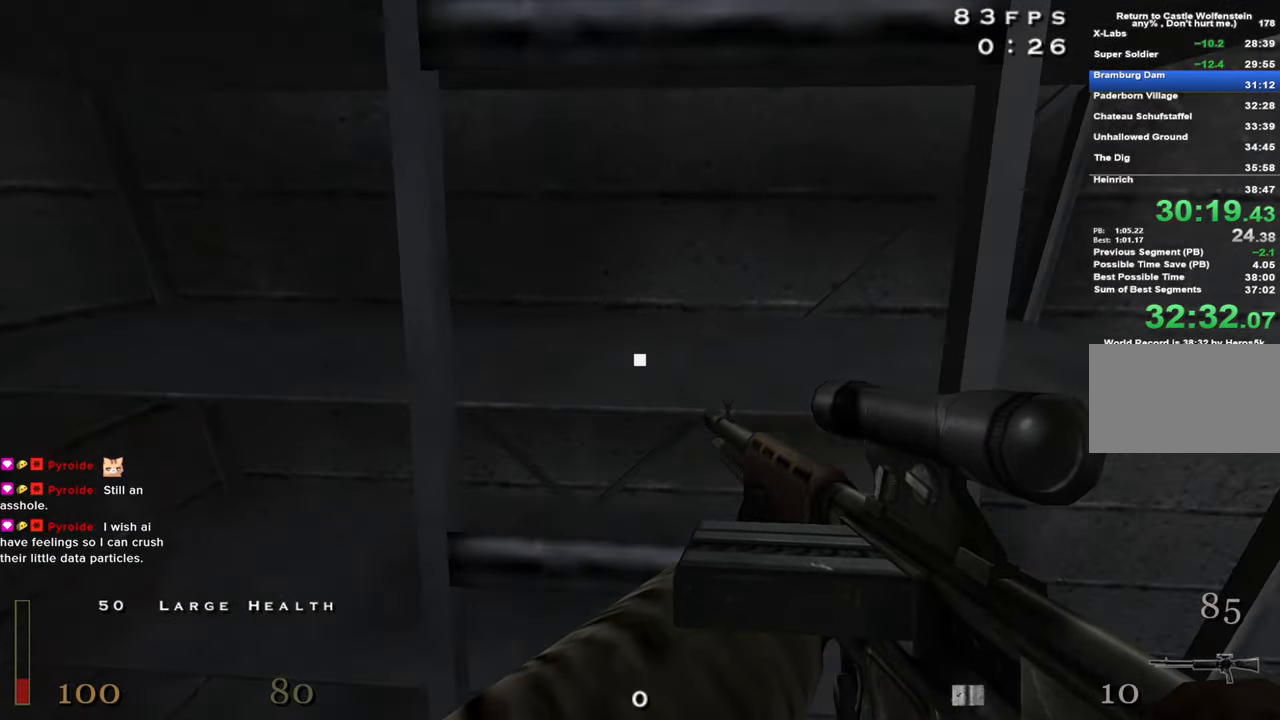
{"keys": ["w"], "events": [[100, "g", "down"], [184, "g", "up"], [234, "g", "down"], [334, "g", "up"]]}
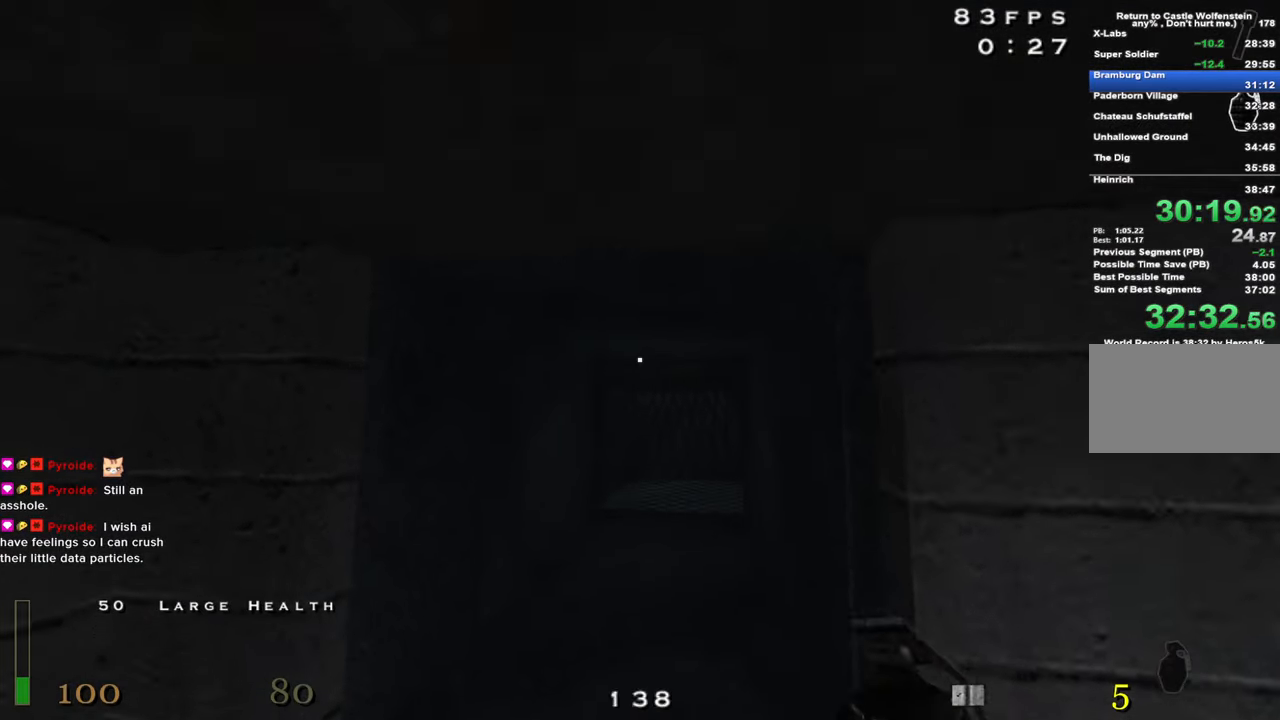
{"keys": ["c", "w"], "events": [[117, "c", "down"]]}
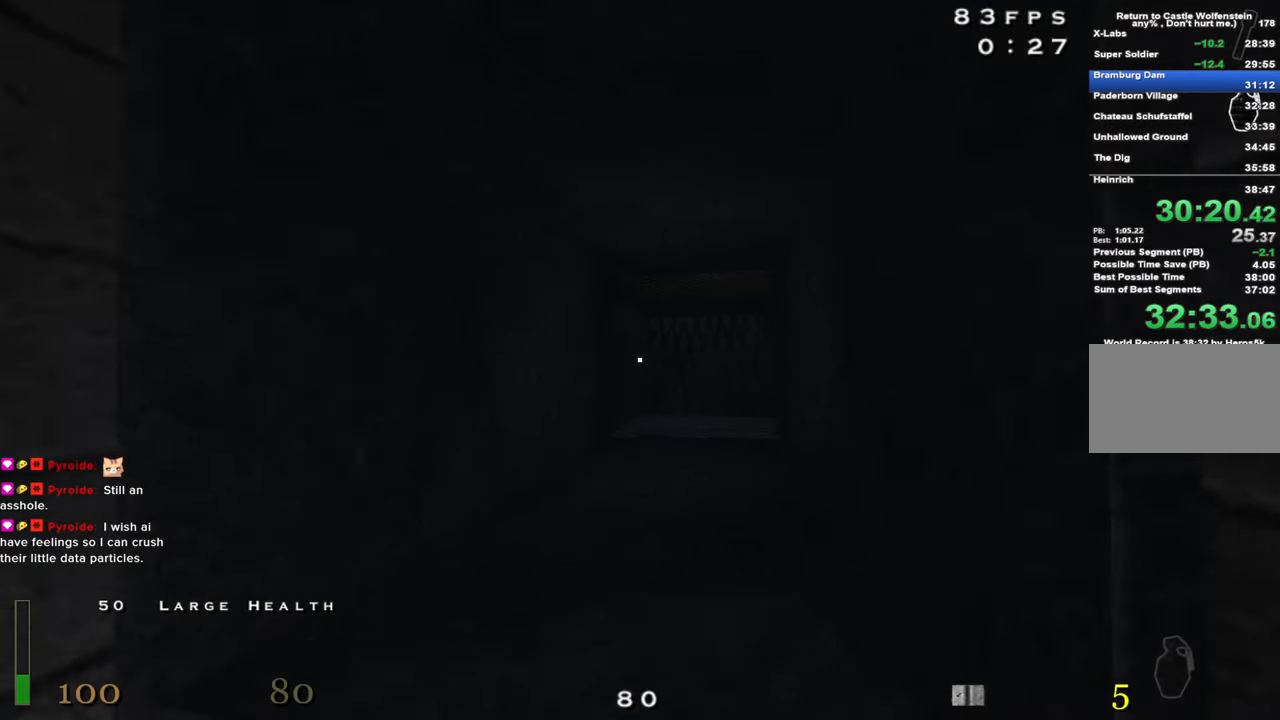
{"keys": ["shift", "space", "w"], "events": [[84, "shift", "down"], [367, "c", "up"], [400, "space", "down"]]}
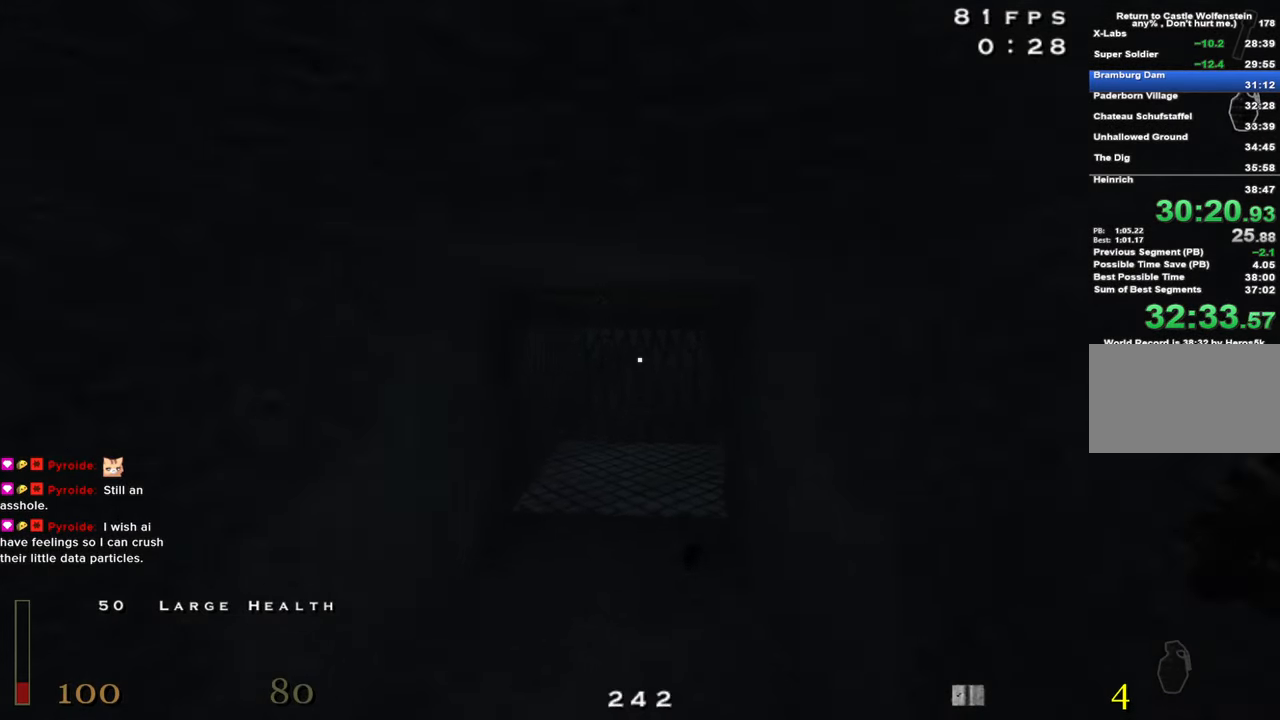
{"keys": ["shift", "space", "w"], "events": [[50, "space", "up"], [384, "space", "down"]]}